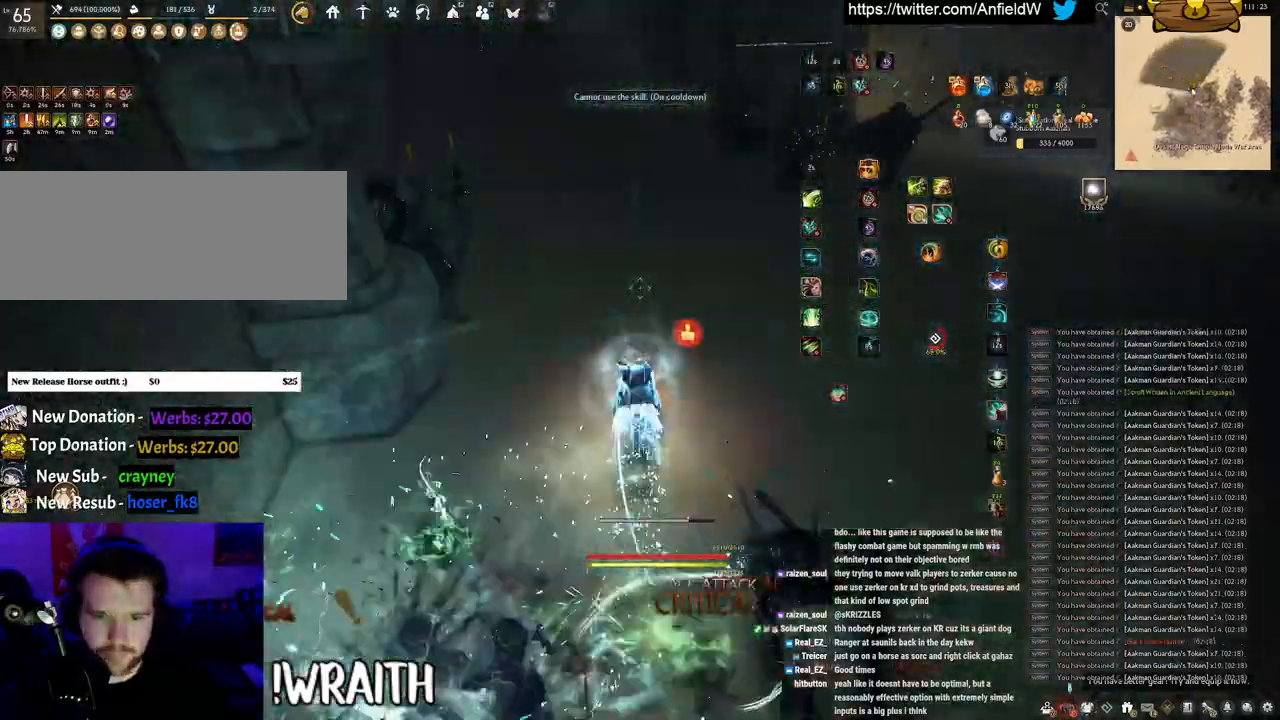
Gameplay with keyboard and mouse; each line is a JSON object with the keys and mouse buttons held at the frame after it. "events" lists presses ("down") and releases ("up") of "a", "c", "d", "e", "f", "q", "s", "shift", "space", "tab", "w", "x", "z", "mouse_left" and "mouse_right" between this image and that frame as [ms after this image, input, new state], when the widget could be followed in between. "mouse_left", "mouse_right" = the "left", "right" buttons of the "mouse" list. No other keys are recorded. Mouse movement is not recorded.
{"keys": ["space"], "mouse": [], "events": [[50, "w", "up"], [100, "mouse_right", "up"], [133, "q", "down"], [450, "space", "down"], [483, "q", "up"]]}
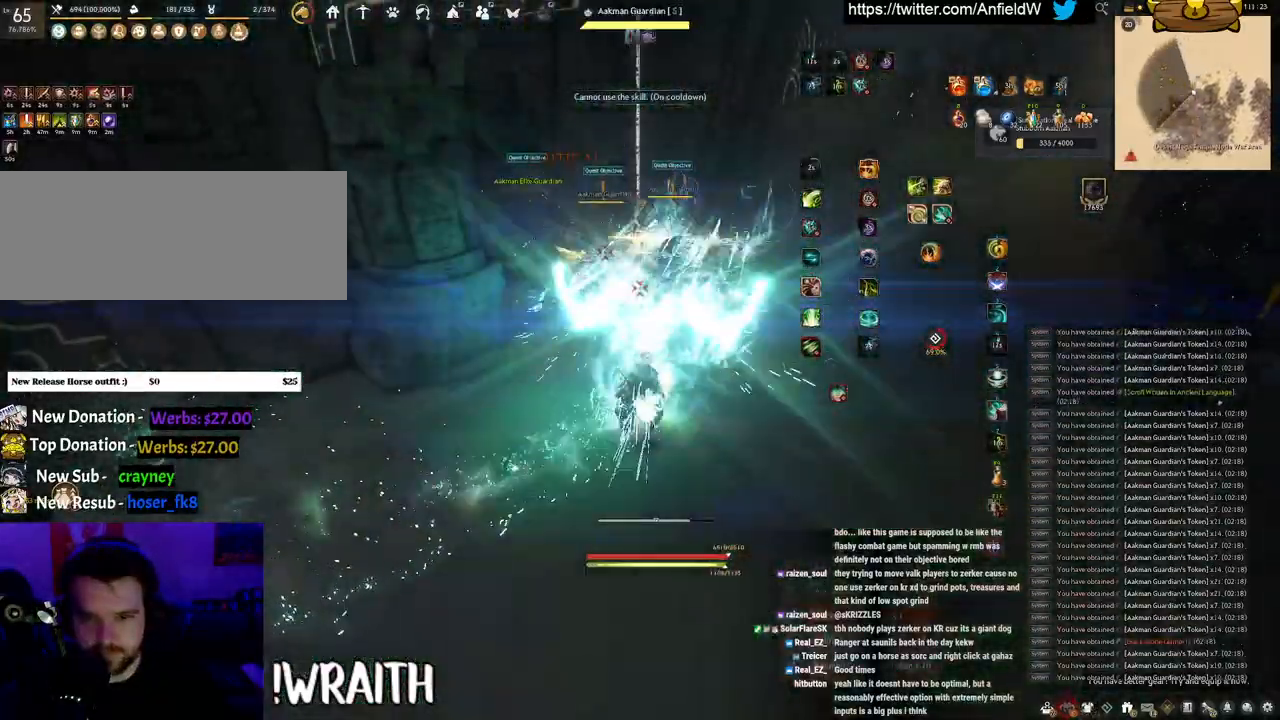
{"keys": ["space"], "mouse": [], "events": []}
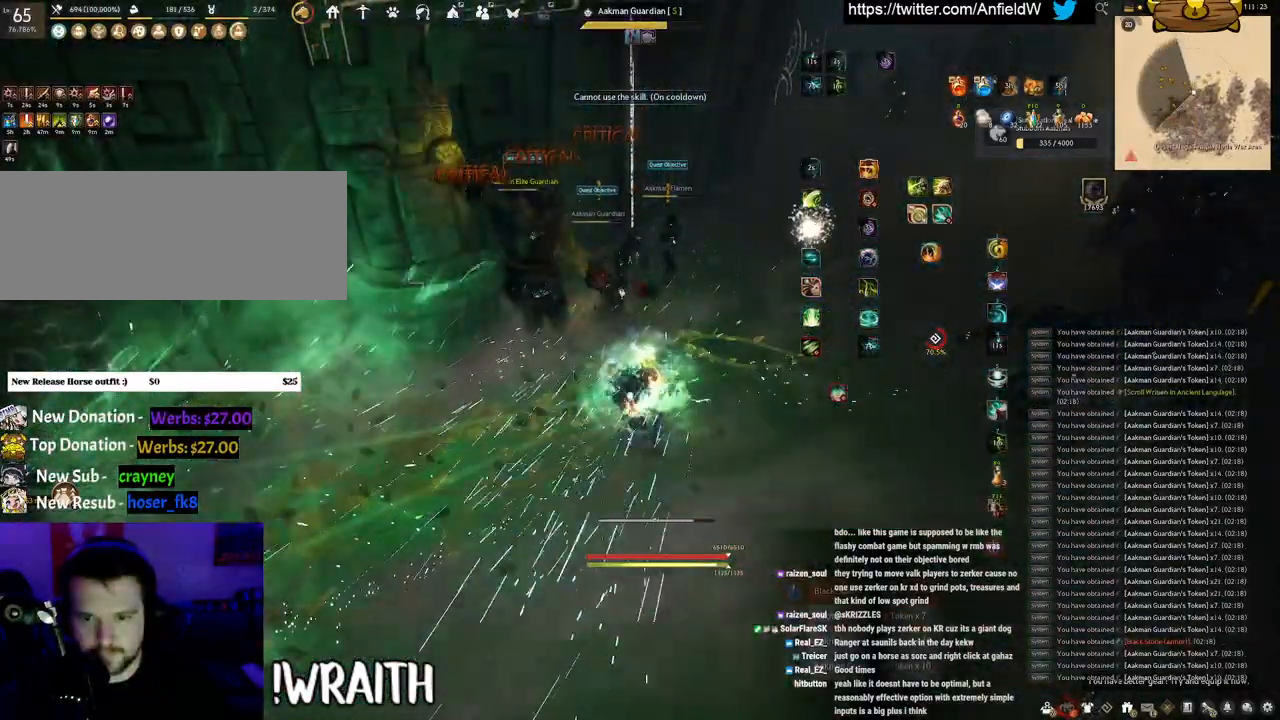
{"keys": ["f", "w"], "mouse": ["left"], "events": [[183, "space", "up"], [183, "w", "down"], [266, "f", "down"], [400, "mouse_left", "down"]]}
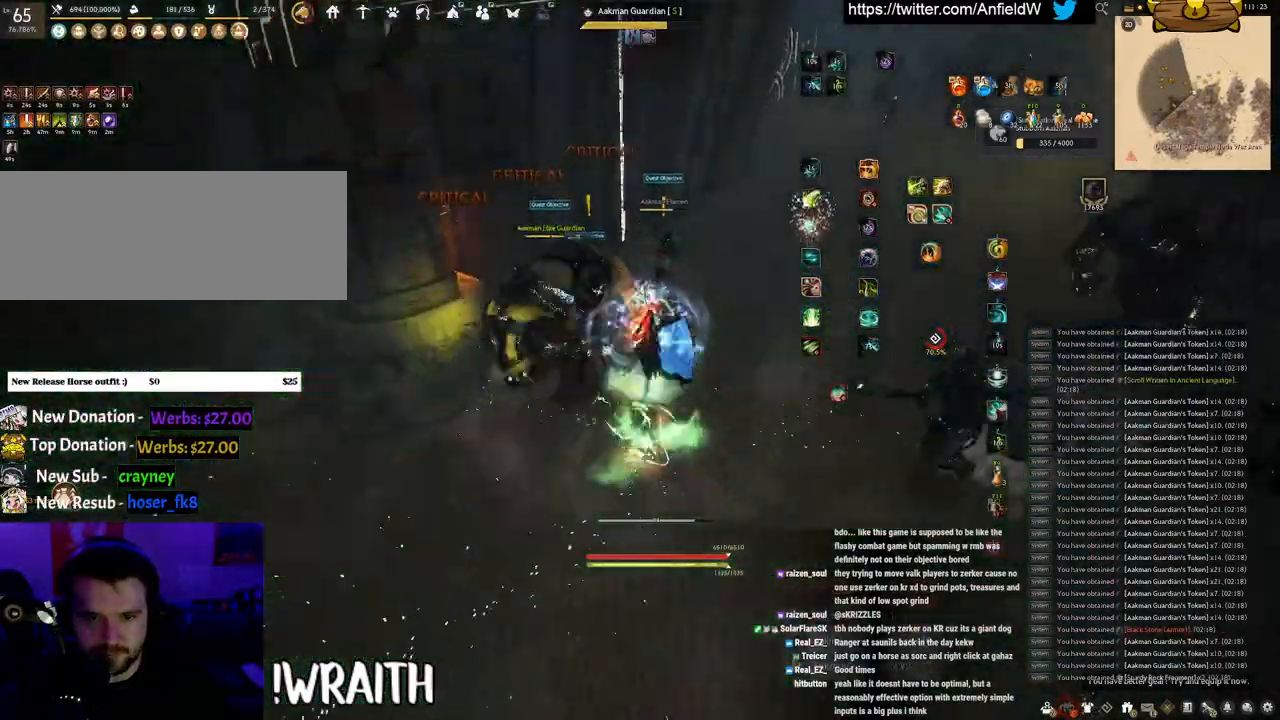
{"keys": ["f", "s"], "mouse": [], "events": [[83, "w", "up"], [133, "mouse_left", "up"], [250, "s", "down"]]}
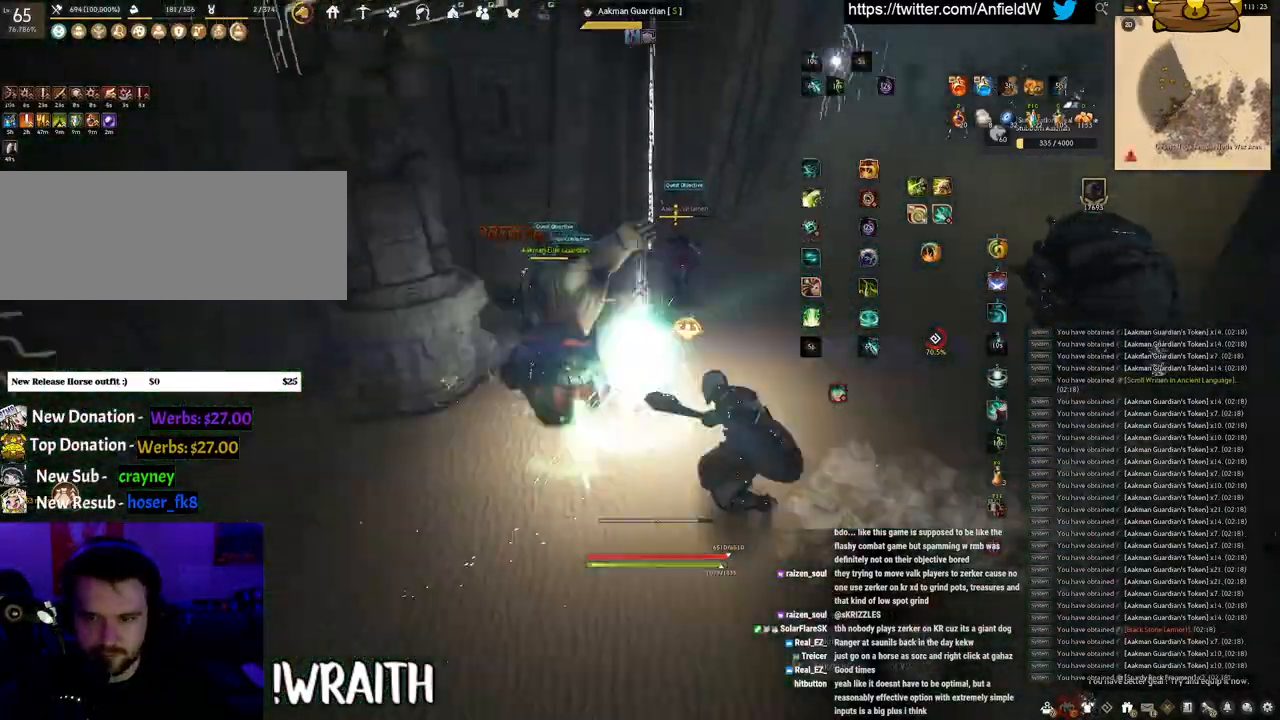
{"keys": ["shift"], "mouse": ["right"], "events": [[316, "s", "up"], [316, "shift", "down"], [366, "f", "up"], [416, "mouse_right", "down"]]}
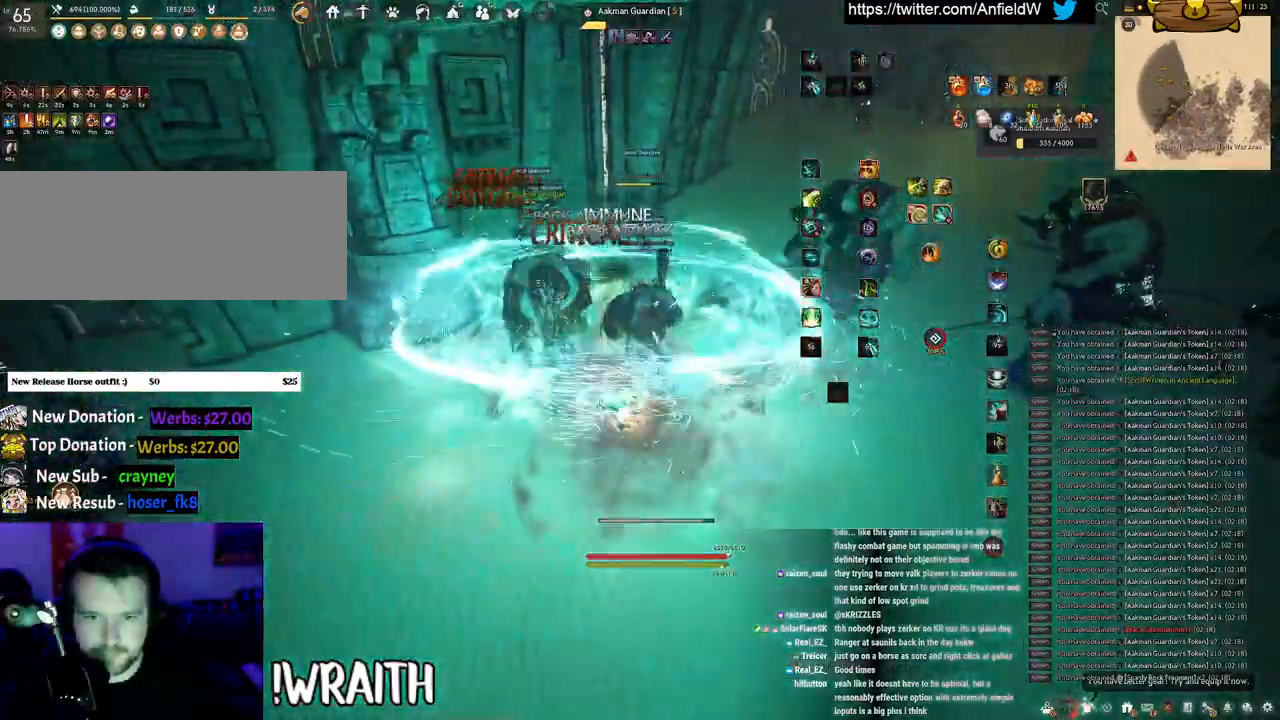
{"keys": [], "mouse": ["left"], "events": [[183, "mouse_right", "up"], [216, "shift", "up"], [283, "mouse_left", "down"]]}
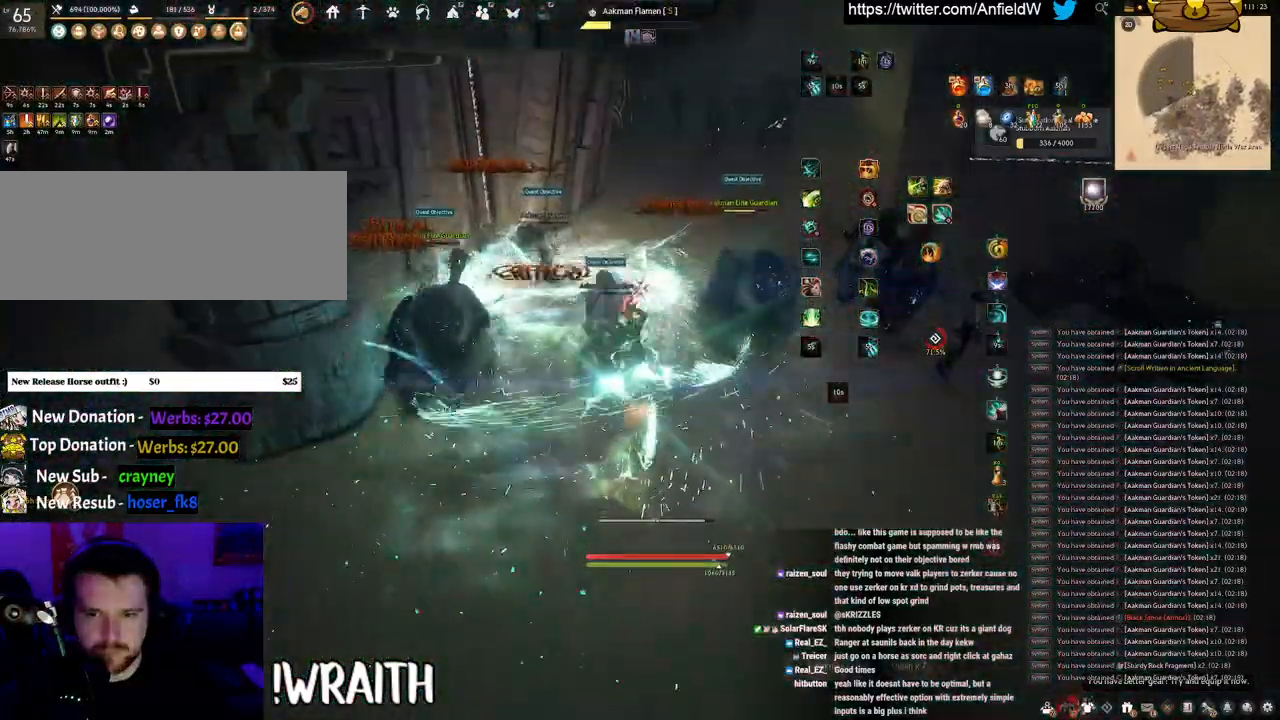
{"keys": ["shift"], "mouse": ["left"], "events": [[166, "shift", "down"], [266, "mouse_left", "up"], [350, "mouse_left", "down"]]}
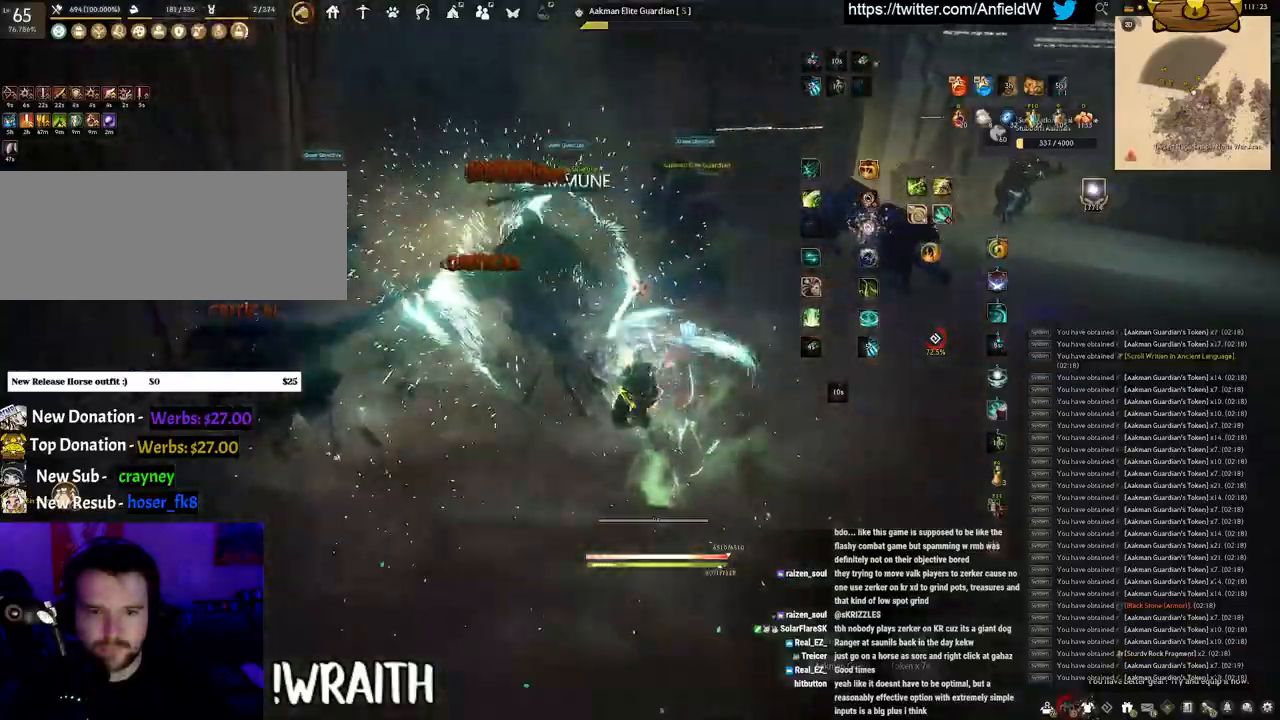
{"keys": ["shift"], "mouse": ["left"], "events": []}
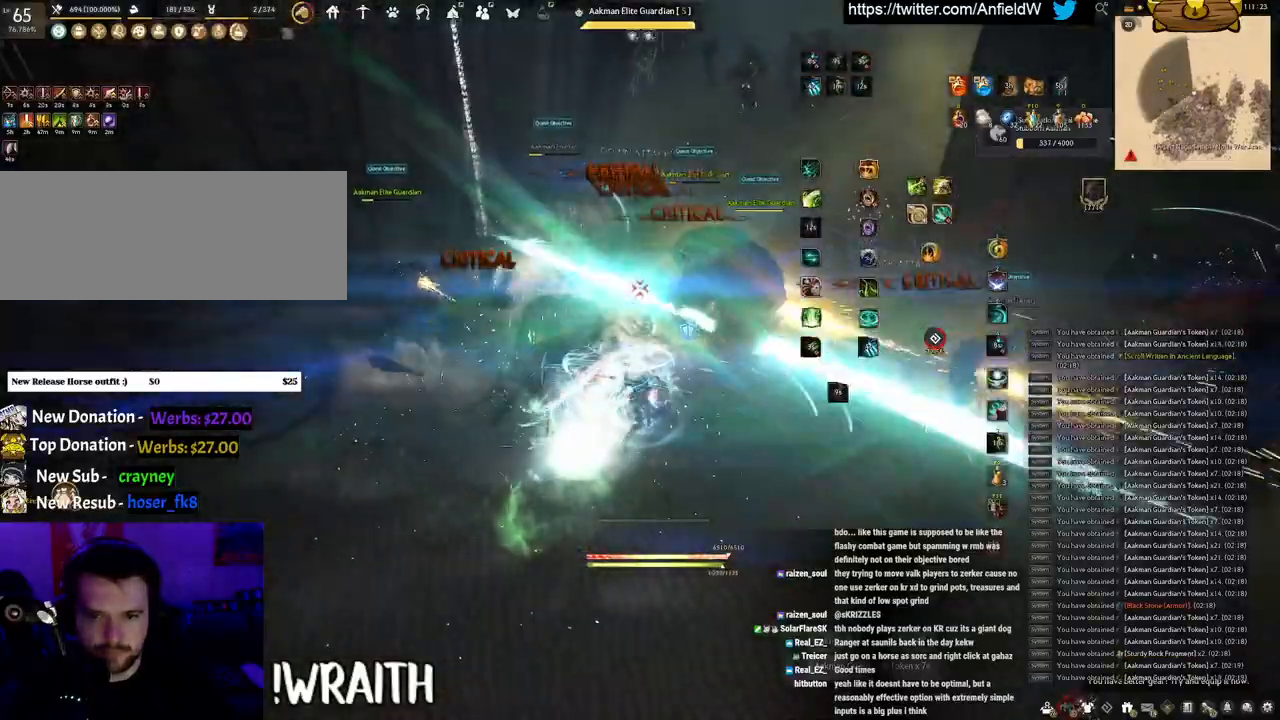
{"keys": ["q", "shift"], "mouse": [], "events": [[33, "q", "down"], [50, "mouse_left", "up"]]}
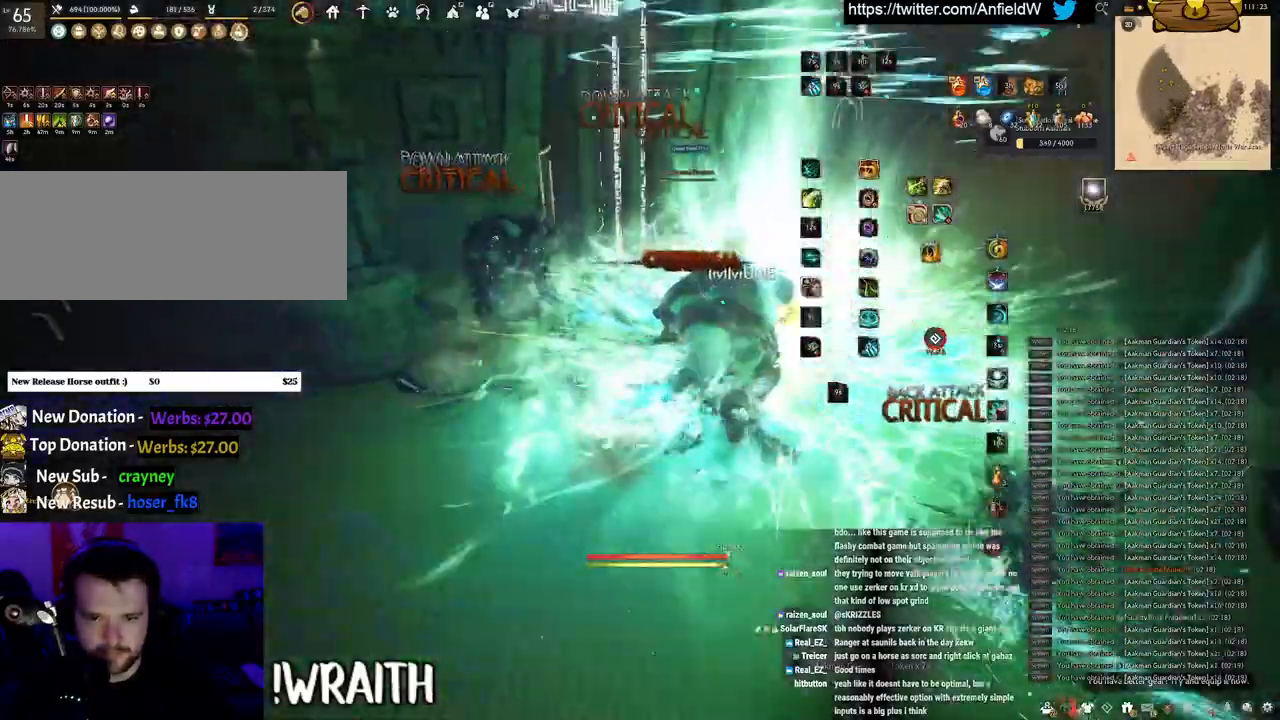
{"keys": ["f"], "mouse": [], "events": [[83, "q", "up"], [100, "f", "down"], [100, "w", "down"], [150, "shift", "up"], [500, "w", "up"]]}
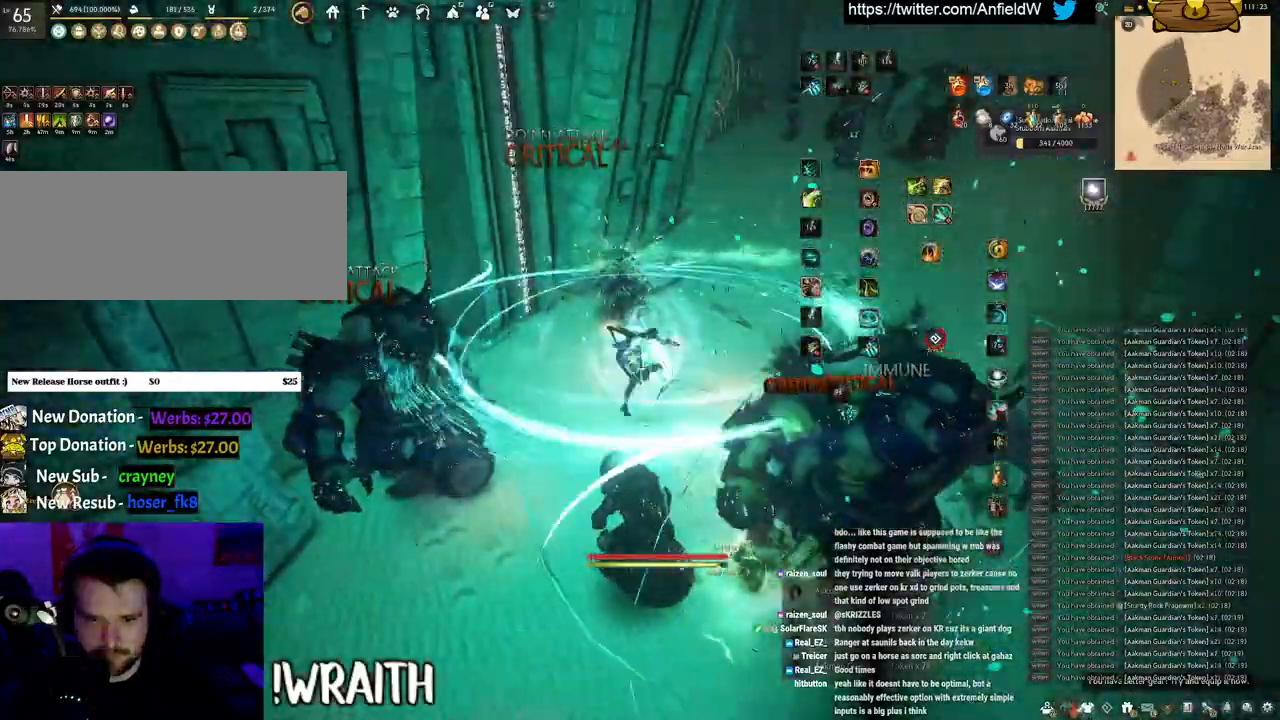
{"keys": [], "mouse": [], "events": [[16, "f", "up"], [16, "mouse_left", "down"], [466, "mouse_left", "up"]]}
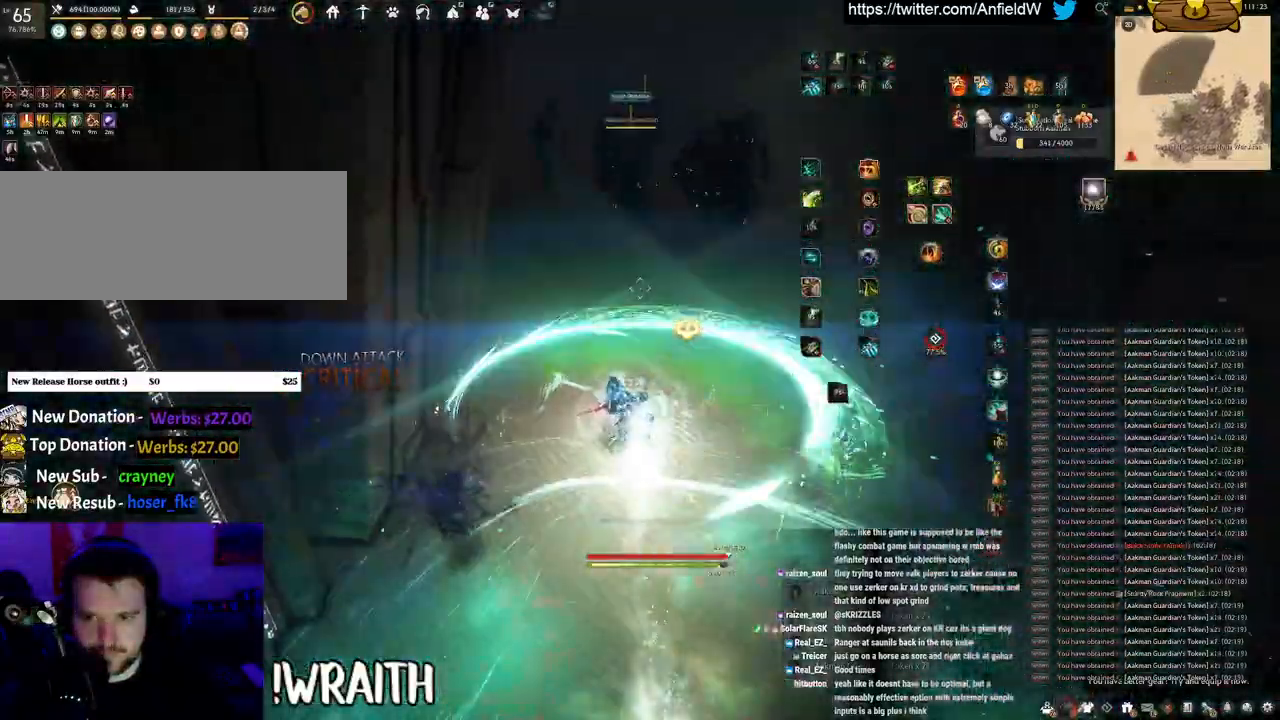
{"keys": ["q"], "mouse": [], "events": [[33, "mouse_right", "down"], [400, "q", "down"], [433, "mouse_right", "up"]]}
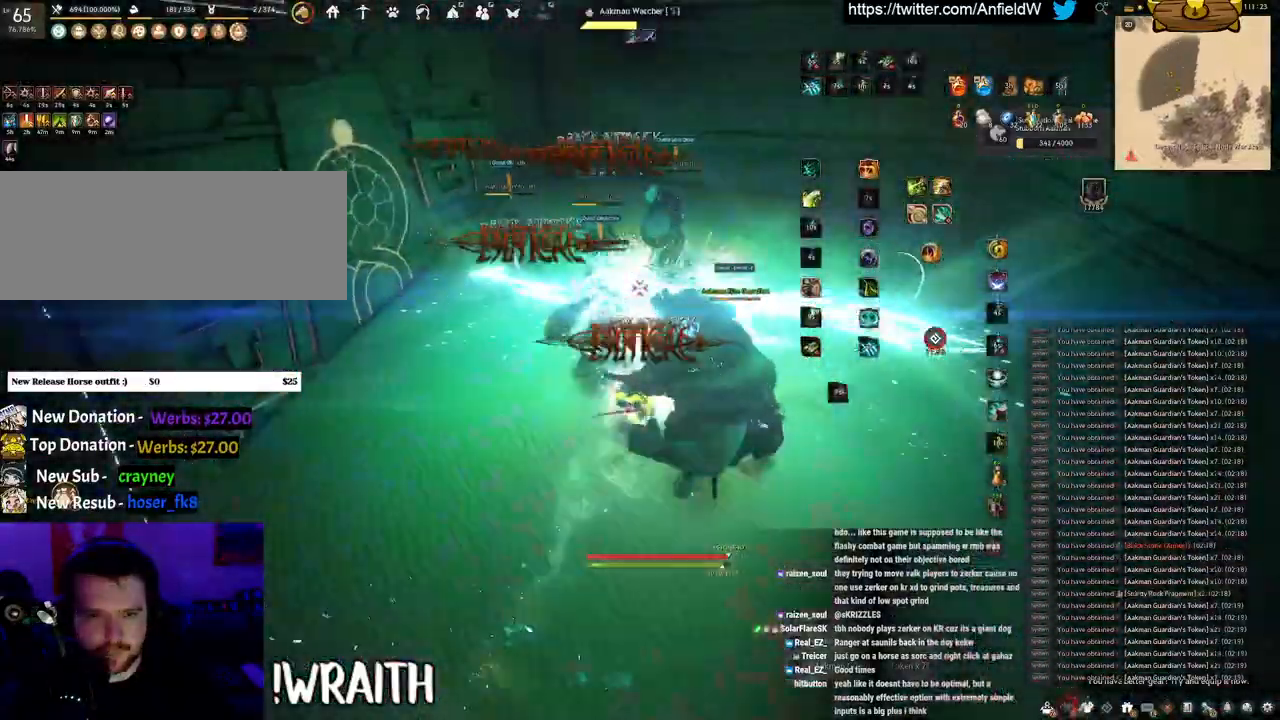
{"keys": ["space"], "mouse": [], "events": [[50, "space", "down"], [116, "q", "up"]]}
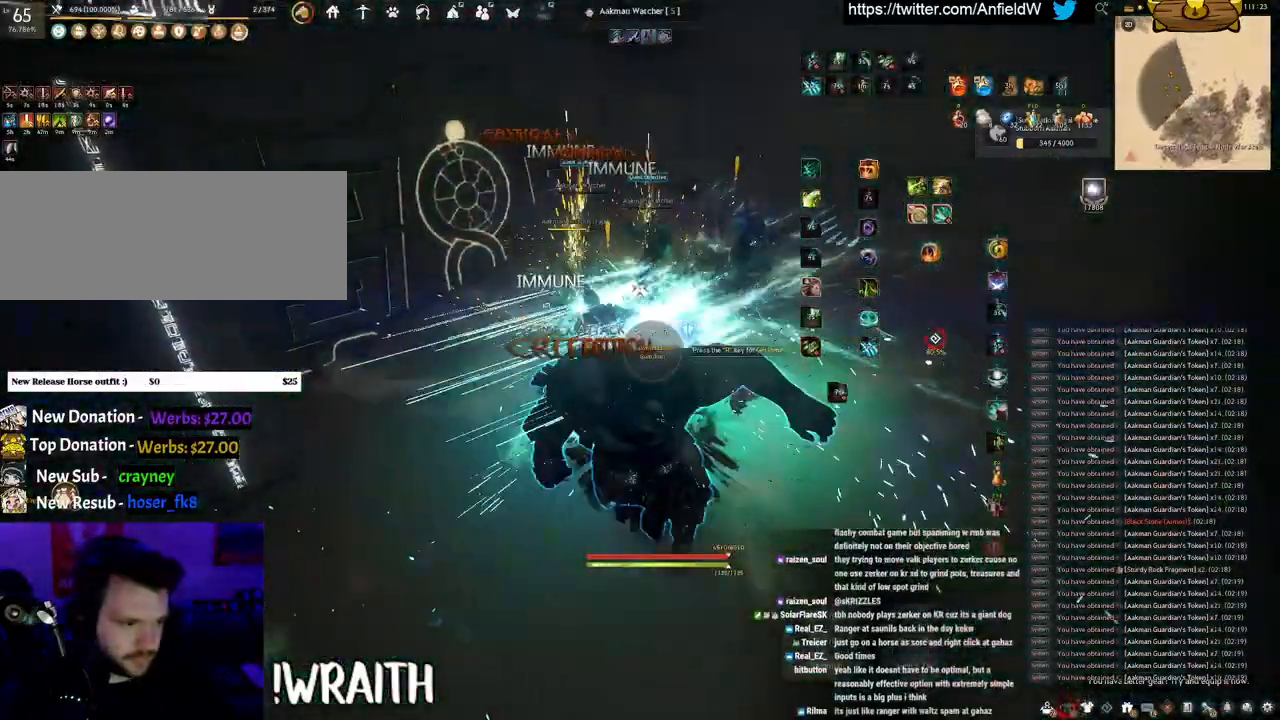
{"keys": ["f", "w"], "mouse": [], "events": [[333, "w", "down"], [350, "space", "up"], [383, "f", "down"]]}
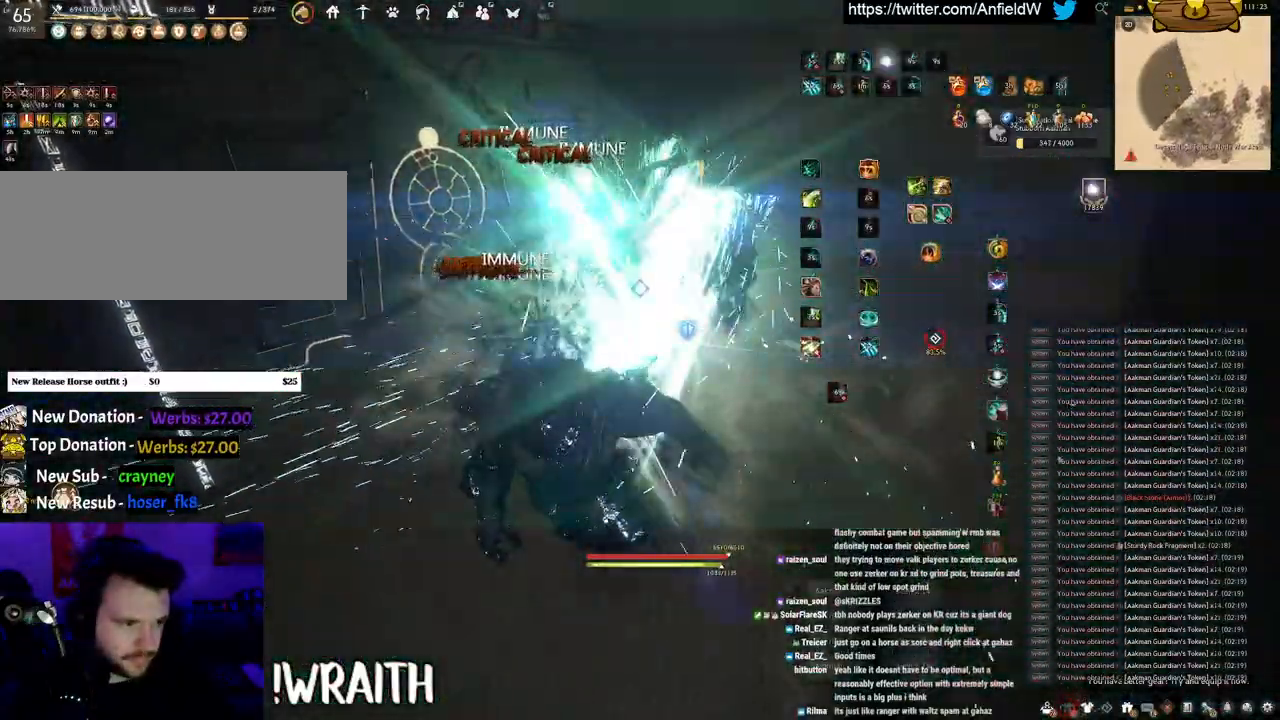
{"keys": ["f"], "mouse": [], "events": [[500, "w", "up"]]}
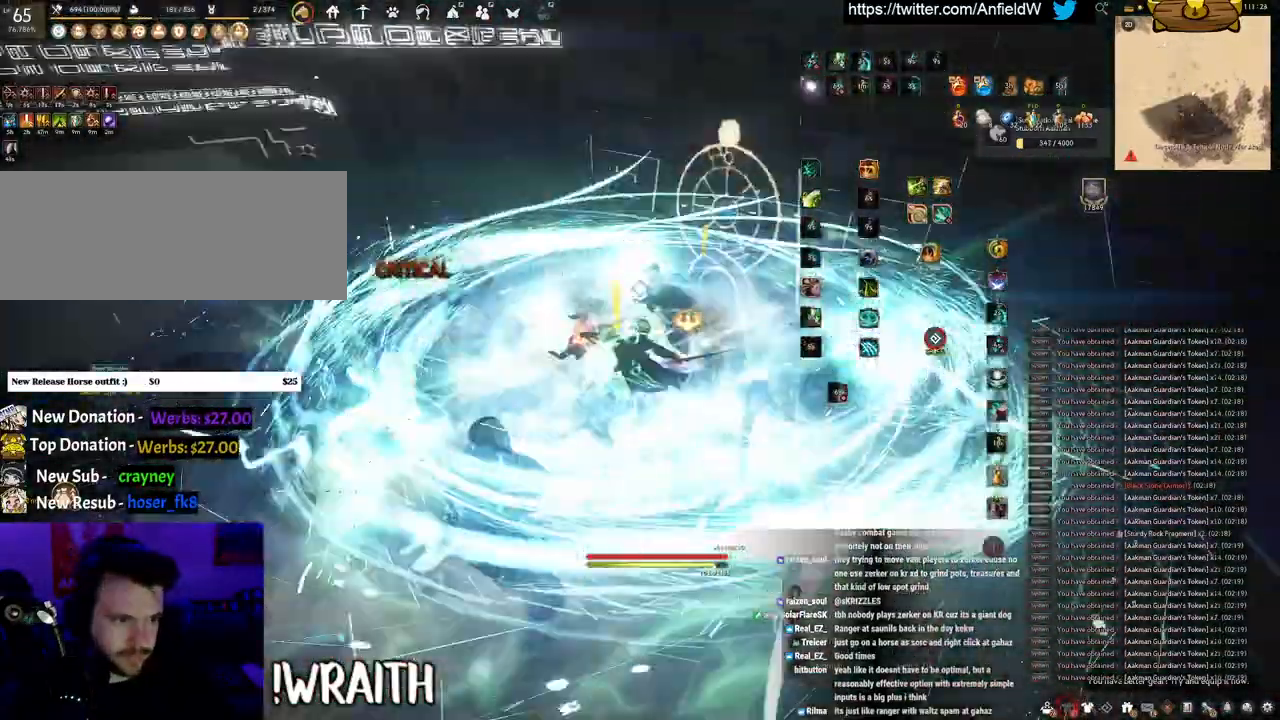
{"keys": [], "mouse": ["left"], "events": [[33, "f", "up"], [50, "mouse_left", "down"]]}
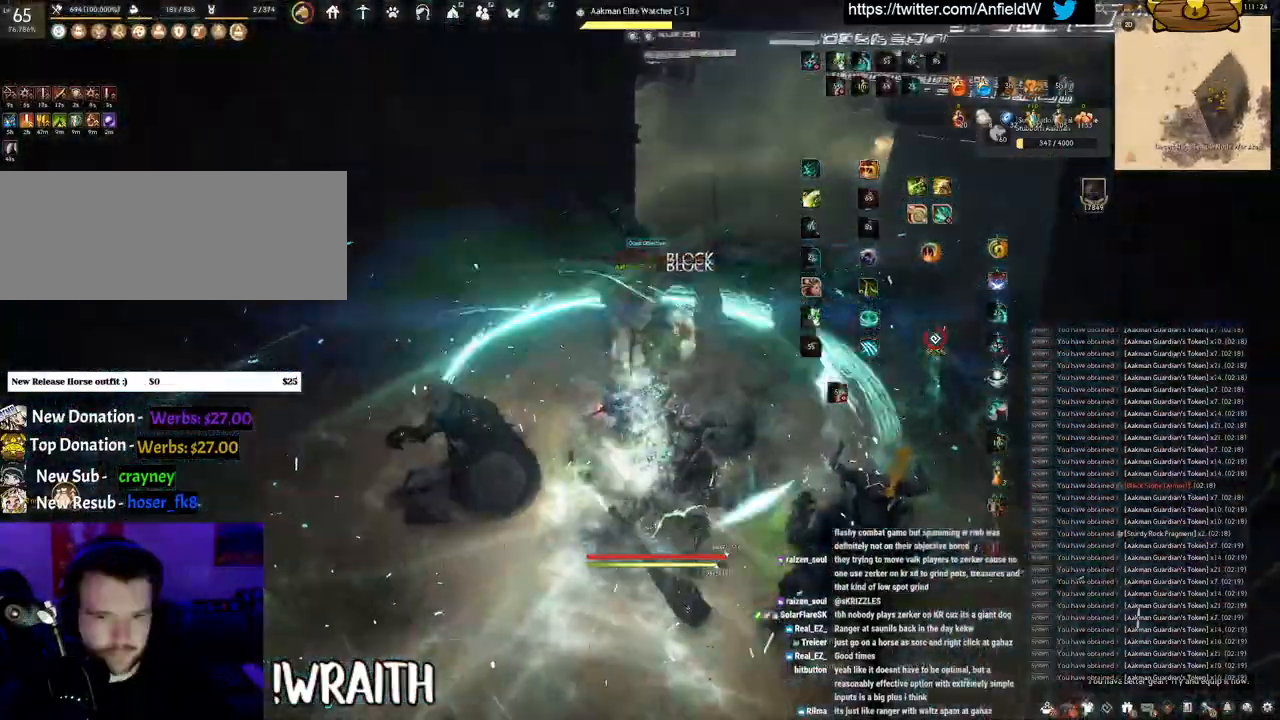
{"keys": [], "mouse": [], "events": [[33, "mouse_left", "up"], [33, "q", "down"], [466, "q", "up"]]}
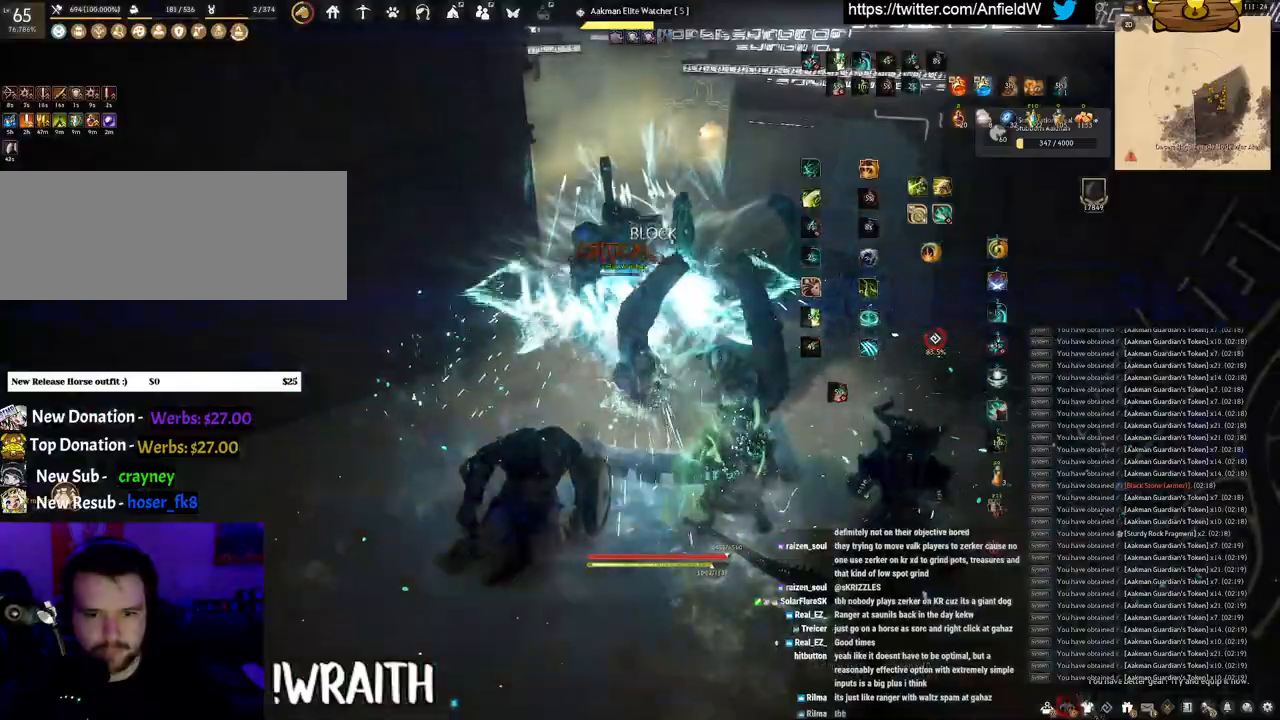
{"keys": ["f", "w"], "mouse": [], "events": [[83, "w", "down"], [100, "f", "down"]]}
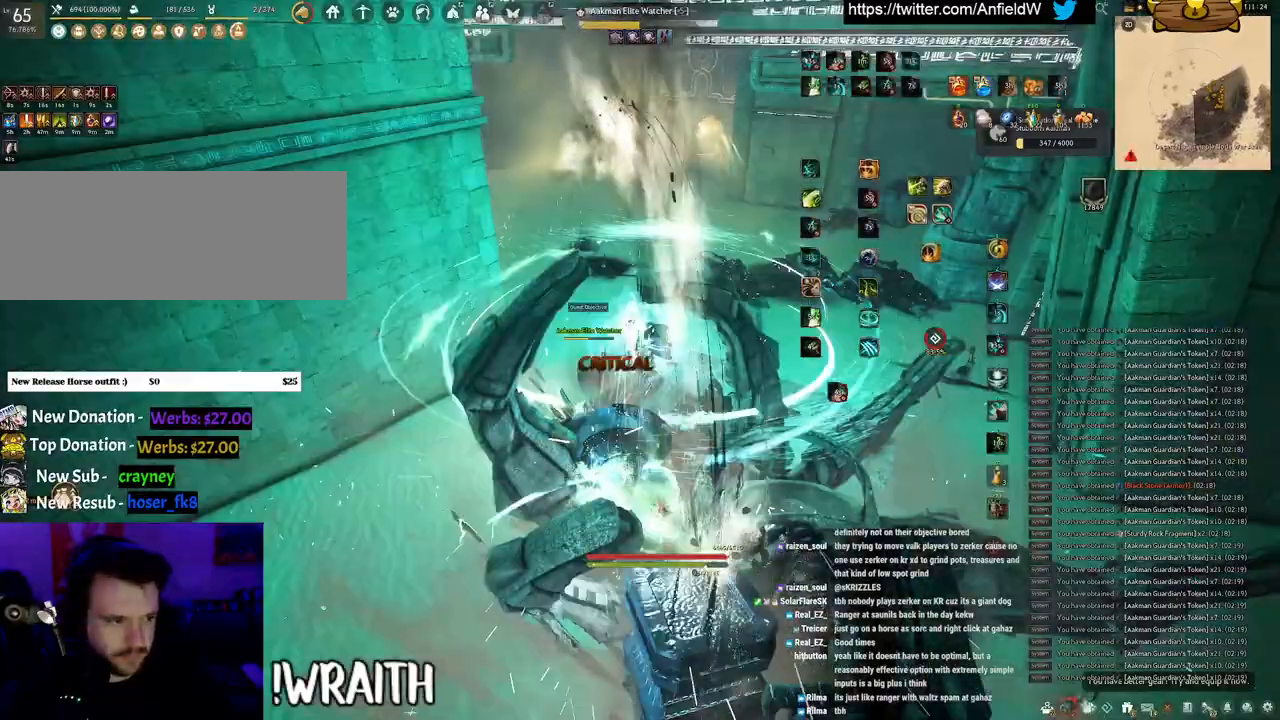
{"keys": ["f", "s"], "mouse": [], "events": [[33, "w", "up"], [250, "s", "down"]]}
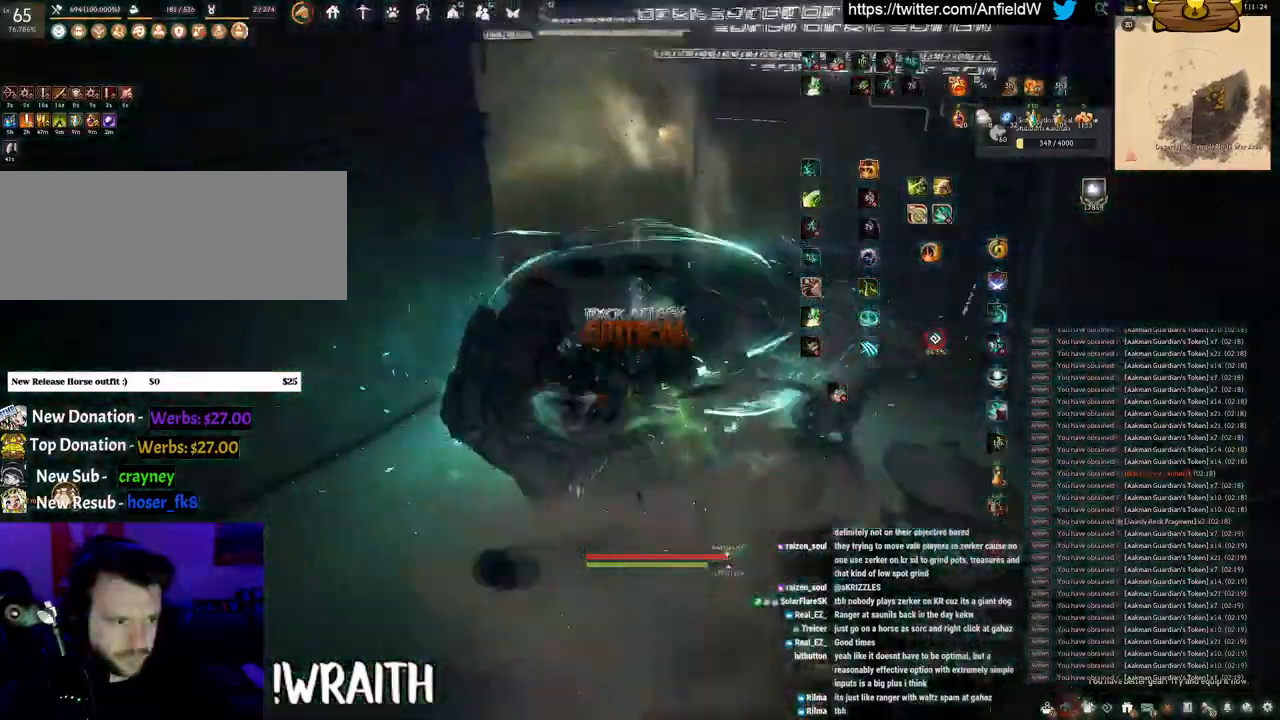
{"keys": [], "mouse": ["left"], "events": [[233, "s", "up"], [250, "f", "up"], [333, "mouse_left", "down"]]}
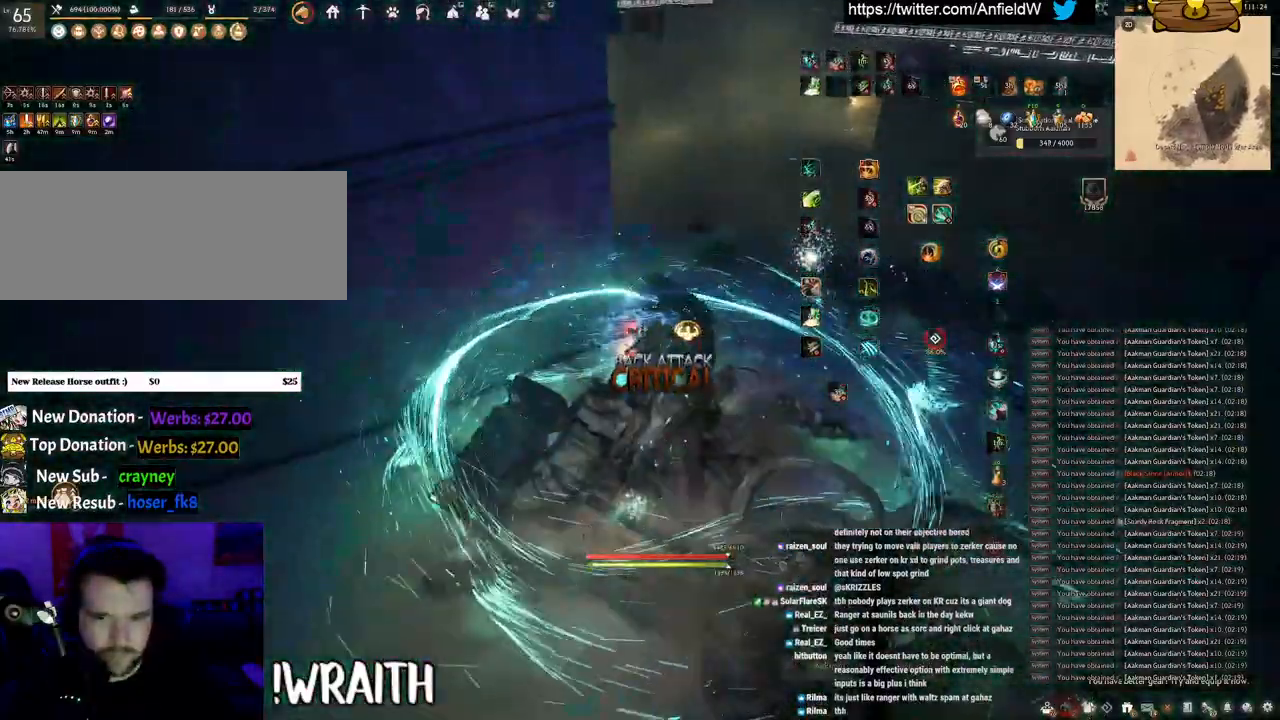
{"keys": ["d", "w"], "mouse": [], "events": [[150, "mouse_left", "up"], [183, "w", "down"], [333, "d", "down"]]}
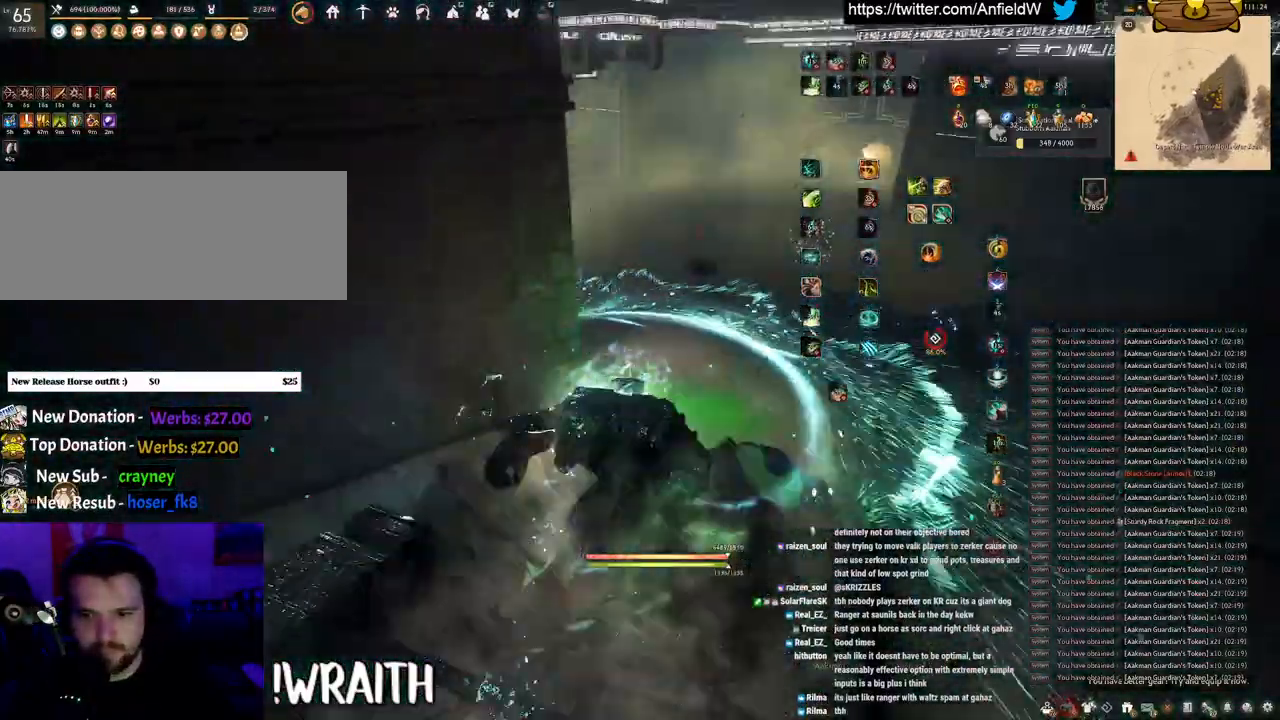
{"keys": ["w"], "mouse": ["right"], "events": [[33, "mouse_right", "down"], [483, "d", "up"]]}
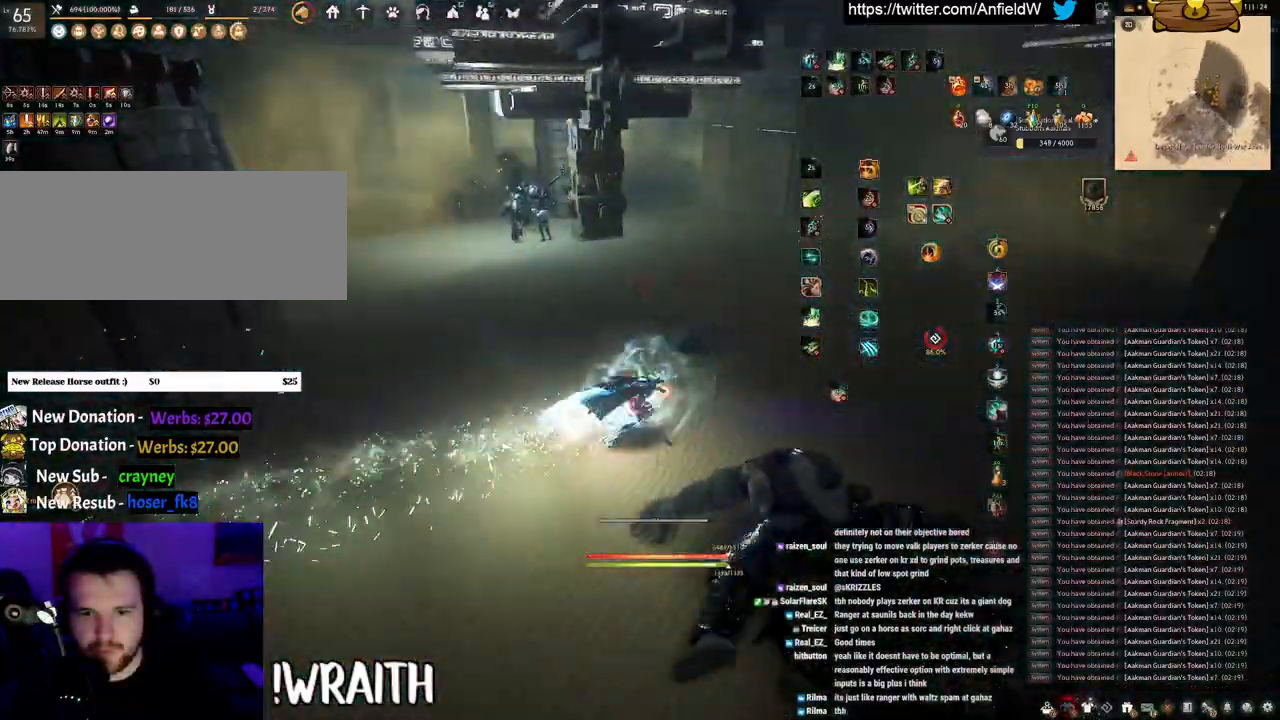
{"keys": ["w"], "mouse": ["right"], "events": []}
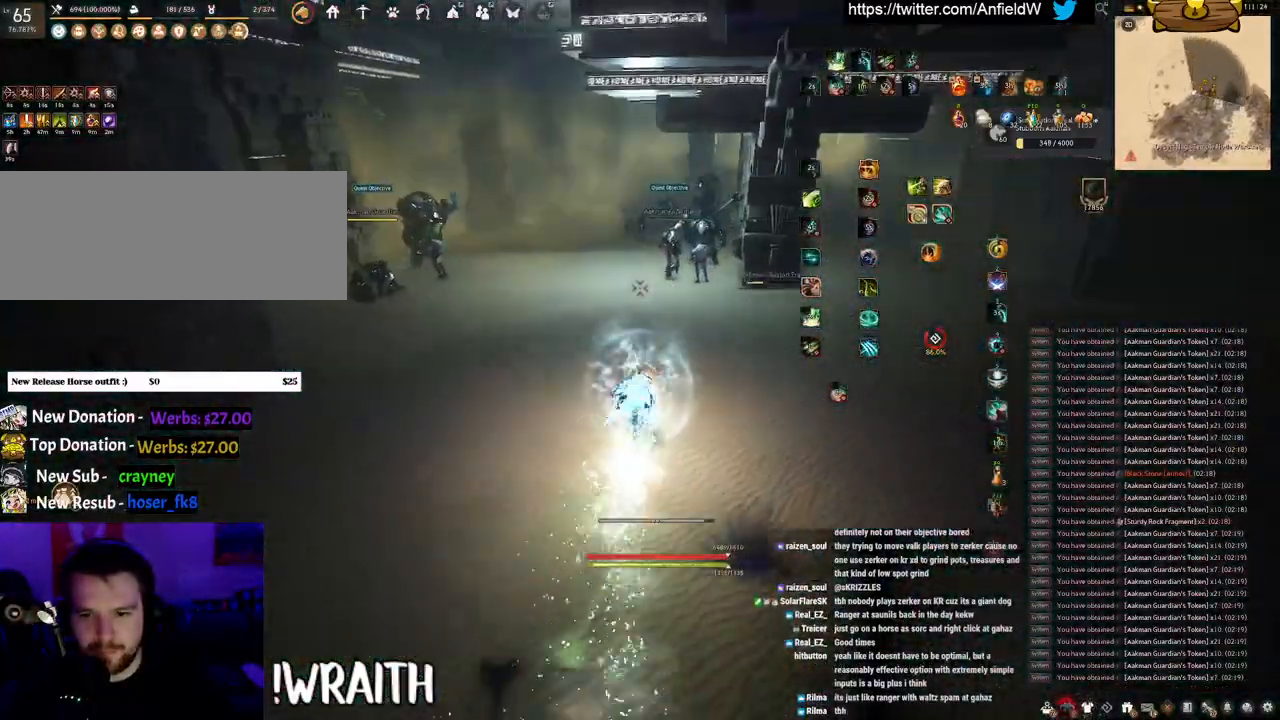
{"keys": ["w"], "mouse": ["right"], "events": []}
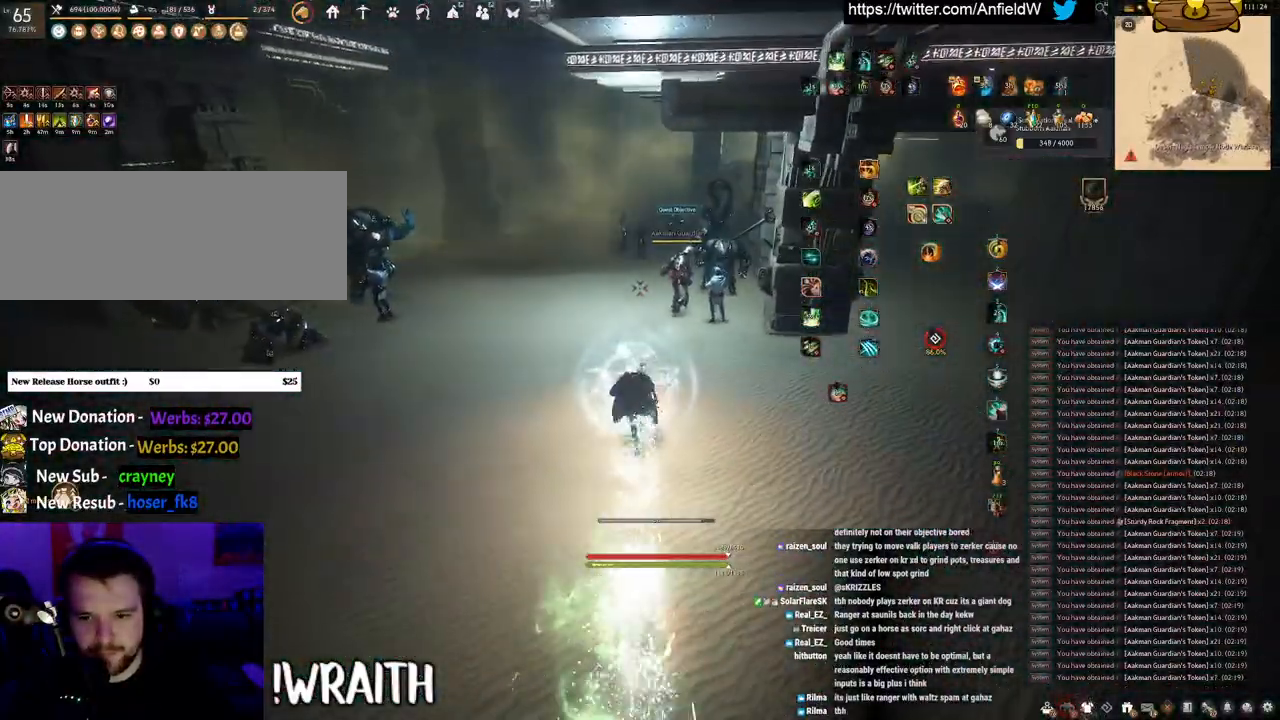
{"keys": ["f", "shift"], "mouse": [], "events": [[350, "mouse_right", "up"], [350, "shift", "down"], [400, "w", "up"], [466, "f", "down"]]}
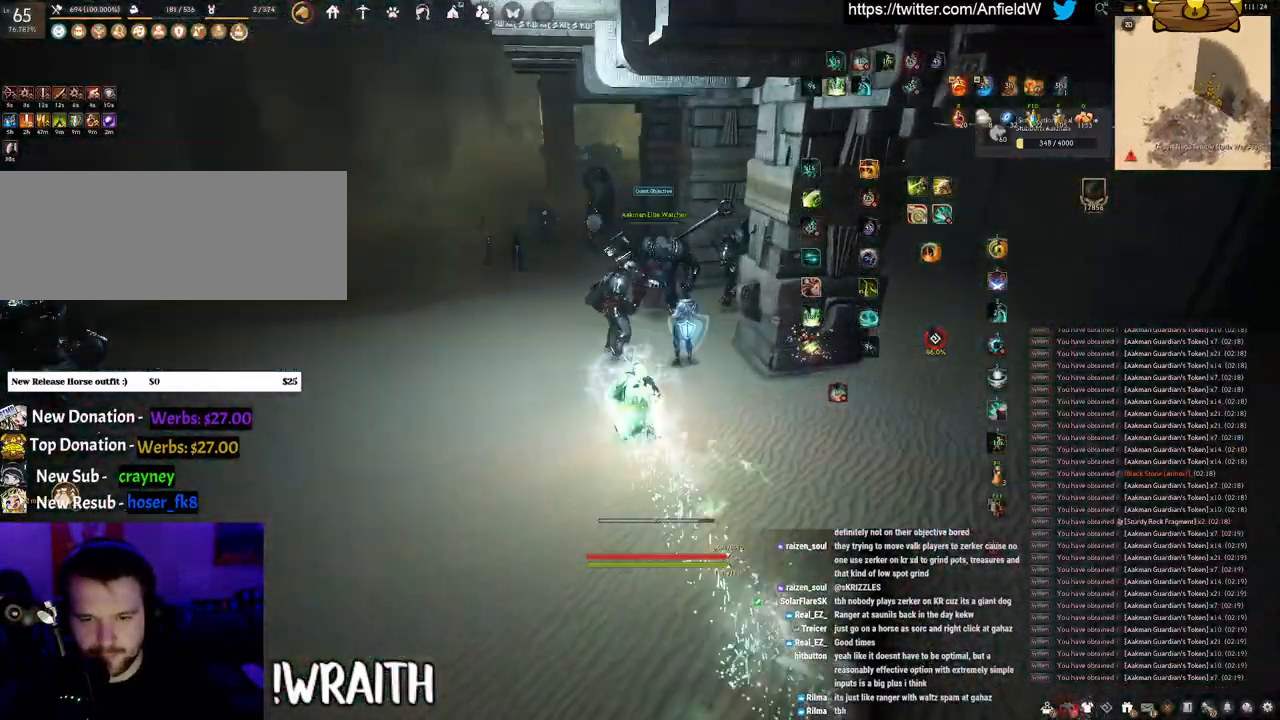
{"keys": ["f", "w"], "mouse": [], "events": [[400, "shift", "up"], [400, "w", "down"]]}
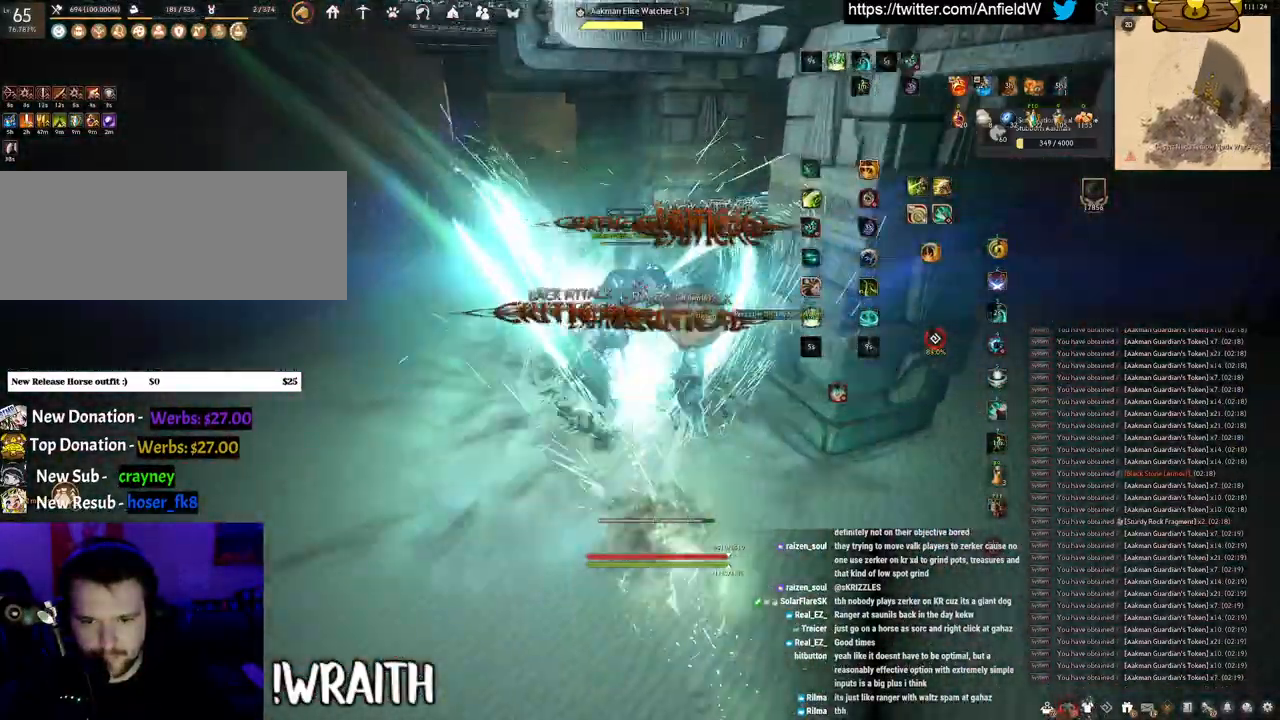
{"keys": ["f", "s"], "mouse": [], "events": [[250, "w", "up"], [400, "s", "down"]]}
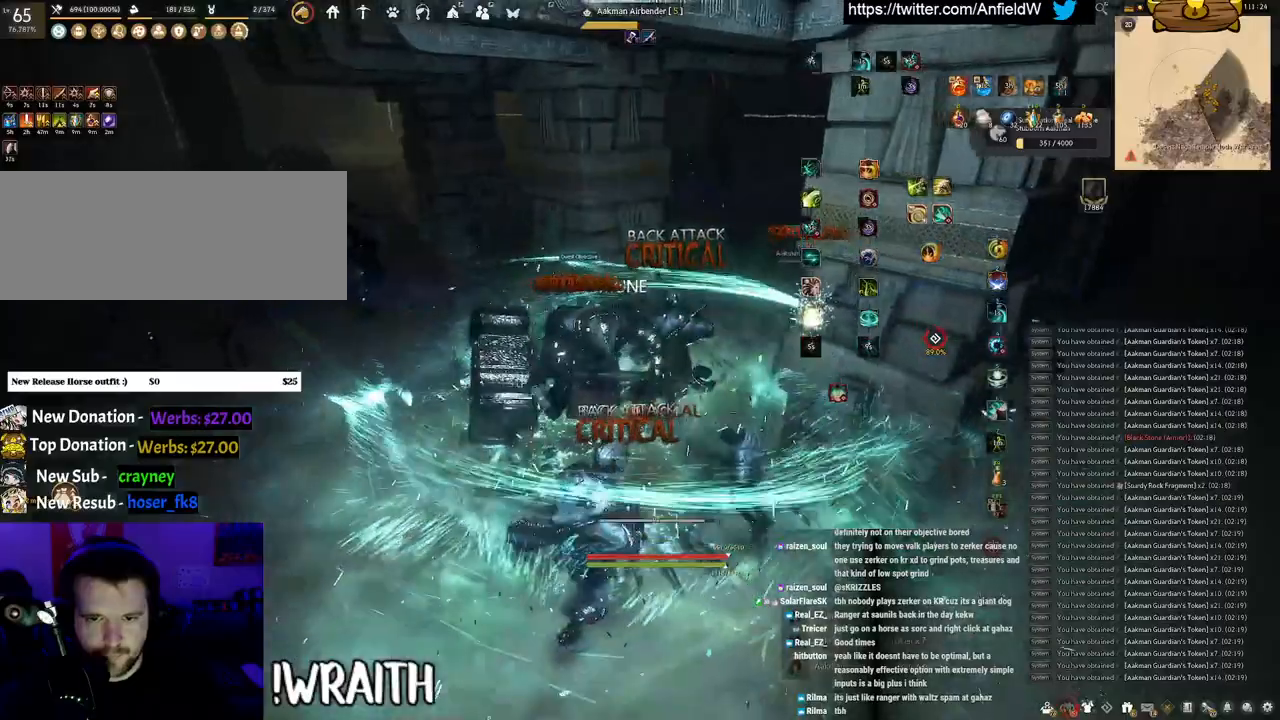
{"keys": ["w"], "mouse": [], "events": [[216, "s", "up"], [233, "f", "up"], [450, "w", "down"]]}
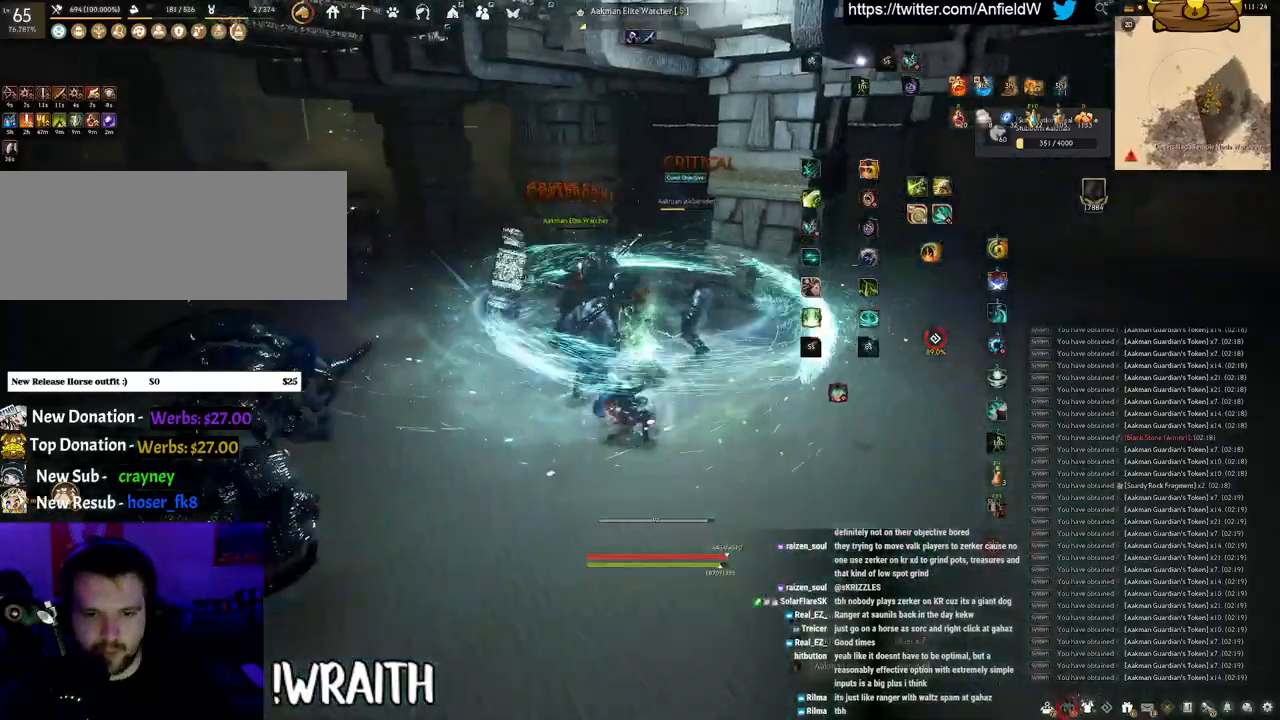
{"keys": ["f", "w"], "mouse": [], "events": [[150, "f", "down"]]}
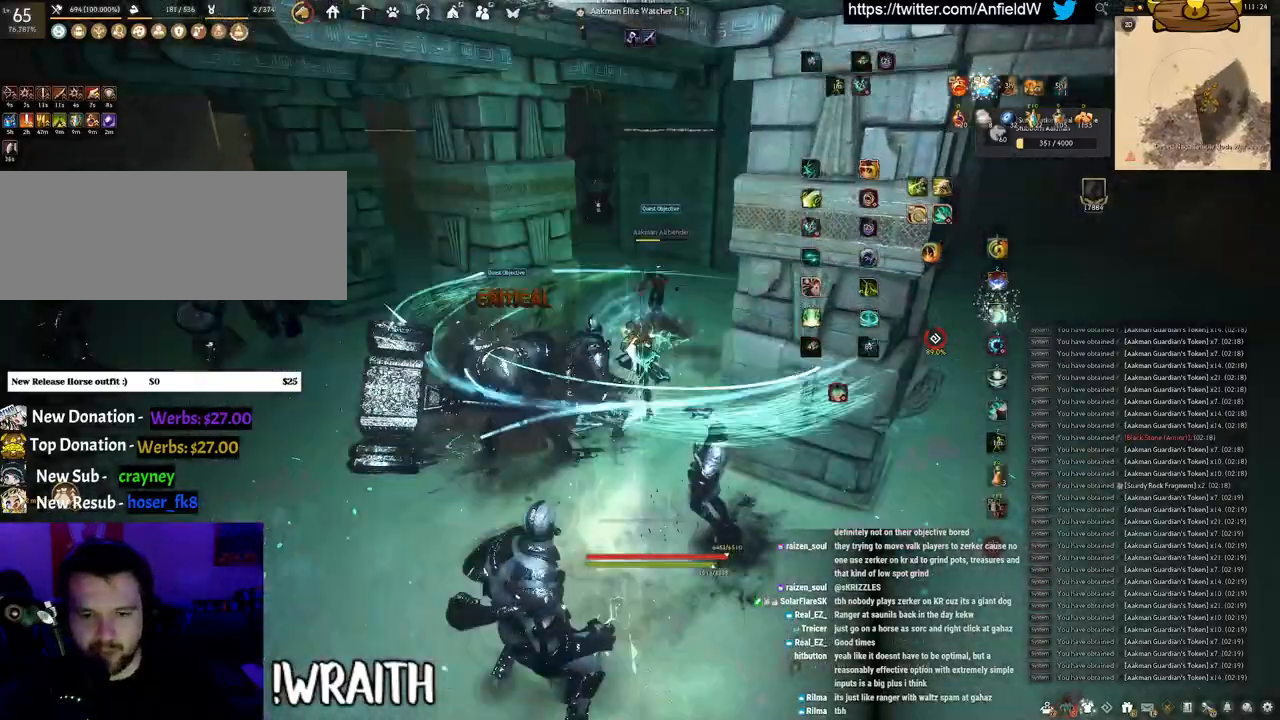
{"keys": ["f", "w"], "mouse": [], "events": []}